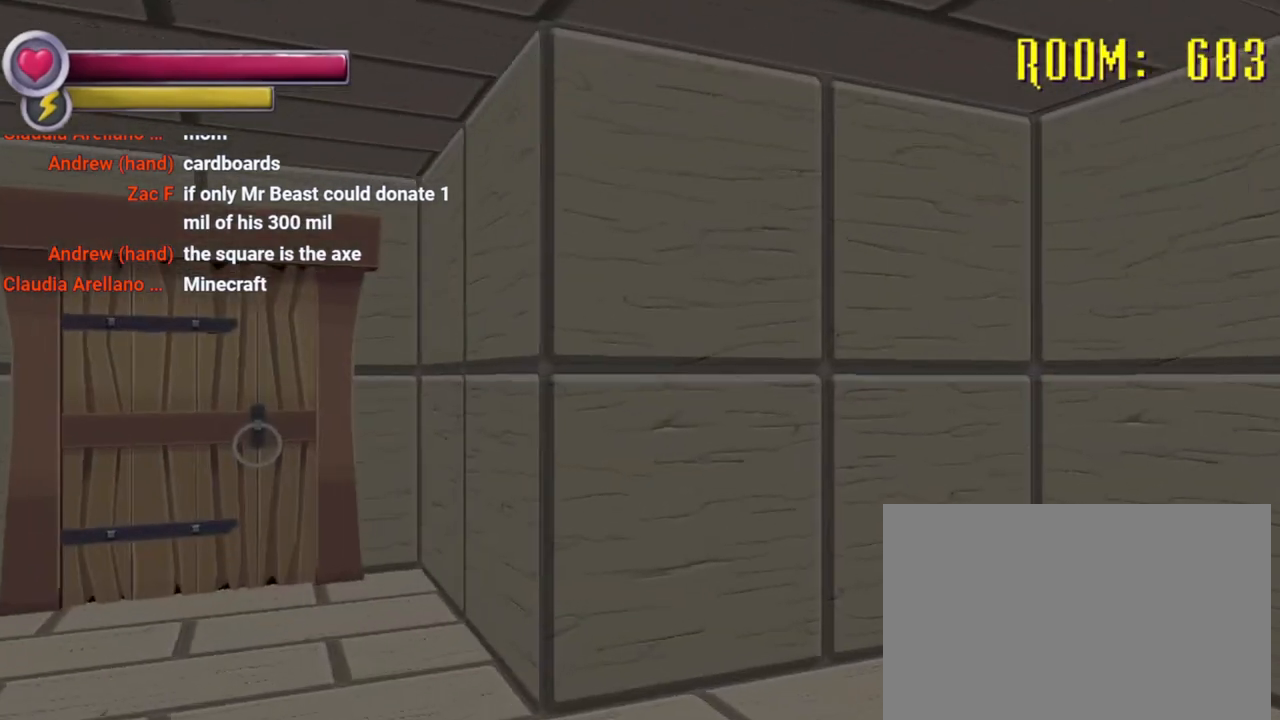
Gameplay with a controller (PlayStation layout); each line is a JSON object with the inputs held at the frame after it (dt_ms = milliseconds from this image to that frame). "events" lists button and stick changes between this image and that frame as [ms after this image, input, new state], when the widget could be followed in between. Not read: DPAD_DOWN L3 R3.
{"dt_ms": 500, "buttons": [], "left_stick": "up", "right_stick": "center", "events": [[100, "left_stick", "up-left"], [100, "right_stick", "left"], [333, "right_stick", "center"], [433, "left_stick", "up"]]}
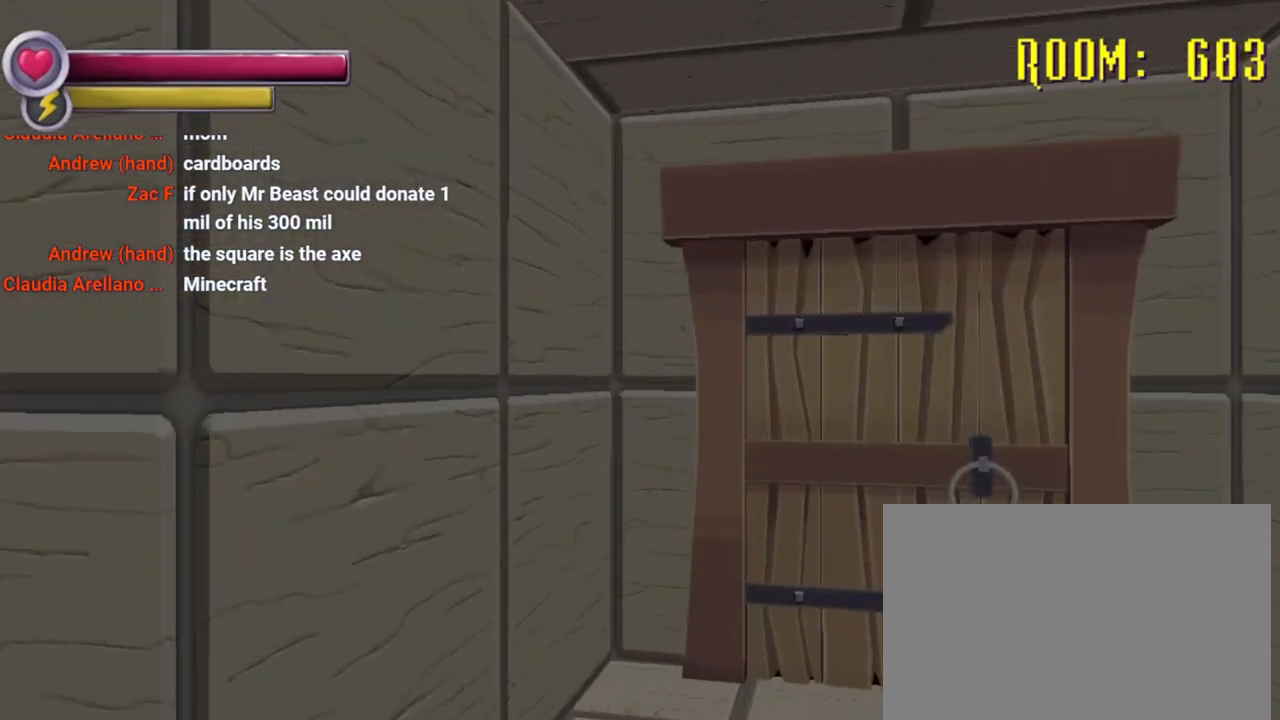
{"dt_ms": 500, "buttons": [], "left_stick": "up-left", "right_stick": "right", "events": [[33, "right_stick", "right"], [233, "right_stick", "center"], [433, "left_stick", "up-left"], [433, "right_stick", "right"]]}
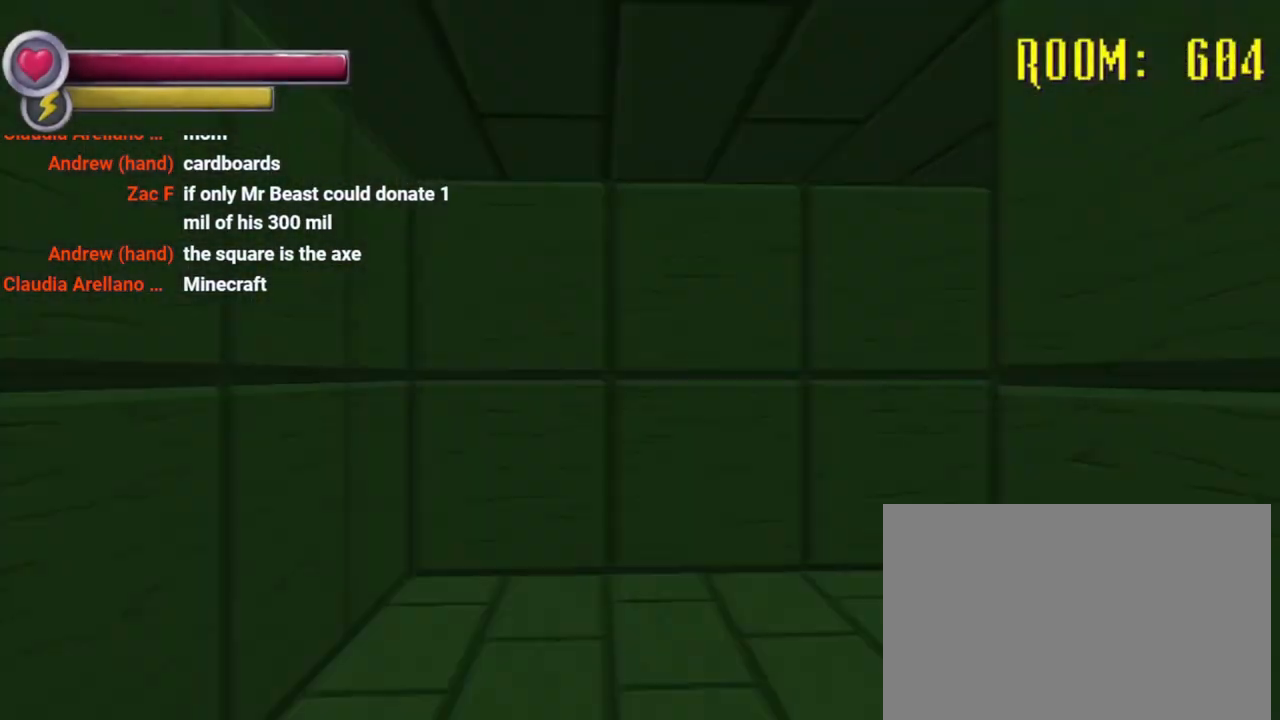
{"dt_ms": 500, "buttons": [], "left_stick": "left", "right_stick": "right", "events": [[367, "left_stick", "left"]]}
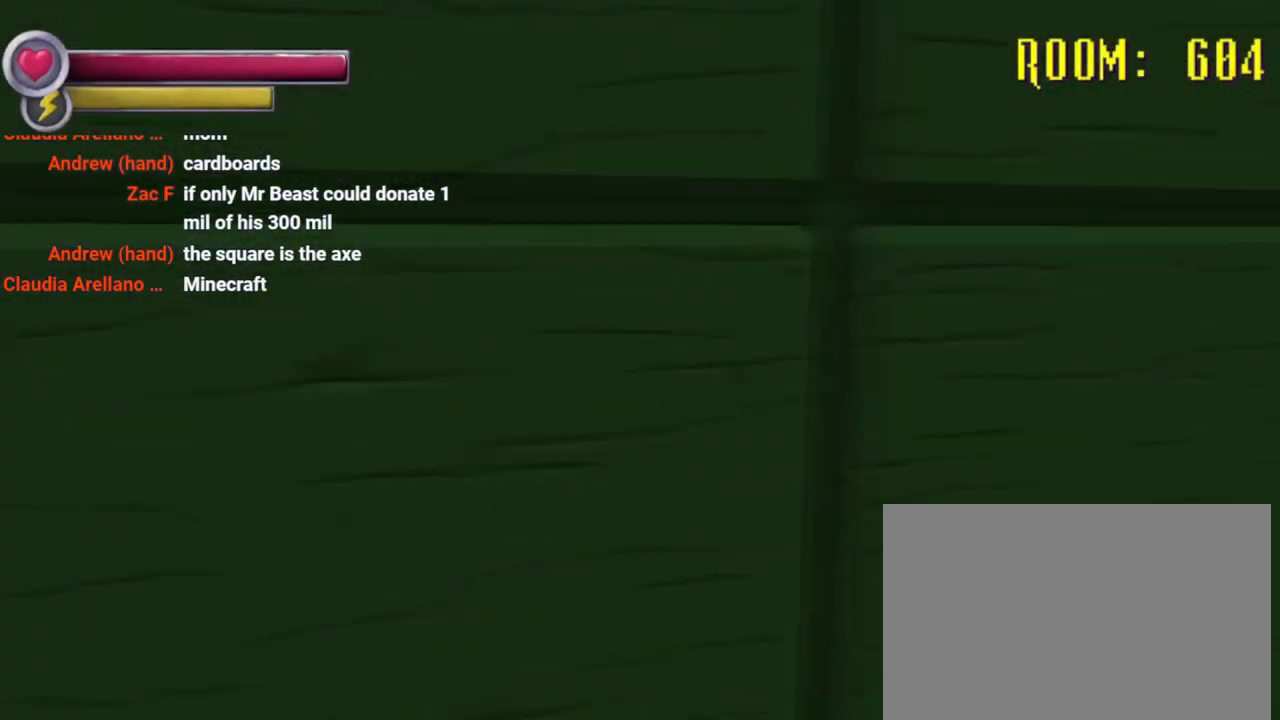
{"dt_ms": 500, "buttons": [], "left_stick": "down-left", "right_stick": "right", "events": [[233, "right_stick", "center"], [300, "right_stick", "right"], [333, "left_stick", "down-left"]]}
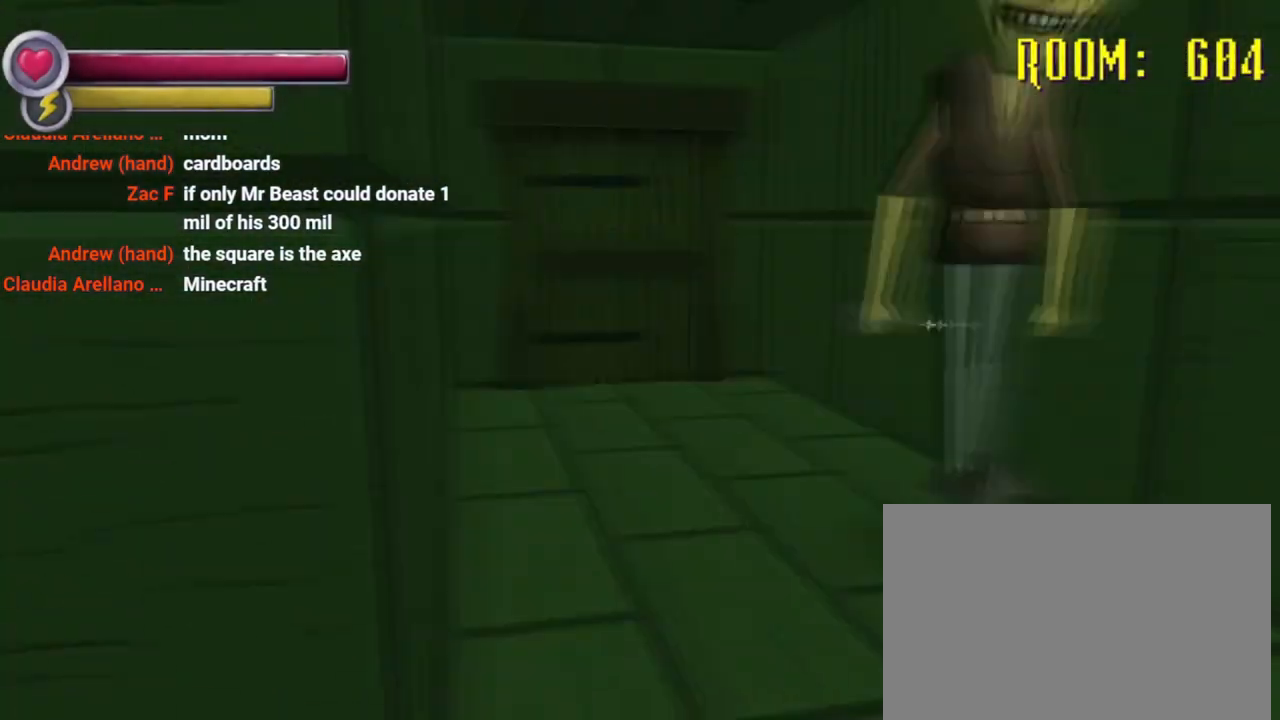
{"dt_ms": 500, "buttons": [], "left_stick": "up-right", "right_stick": "center", "events": [[33, "left_stick", "down"], [100, "right_stick", "center"], [233, "left_stick", "up"], [467, "left_stick", "up-right"]]}
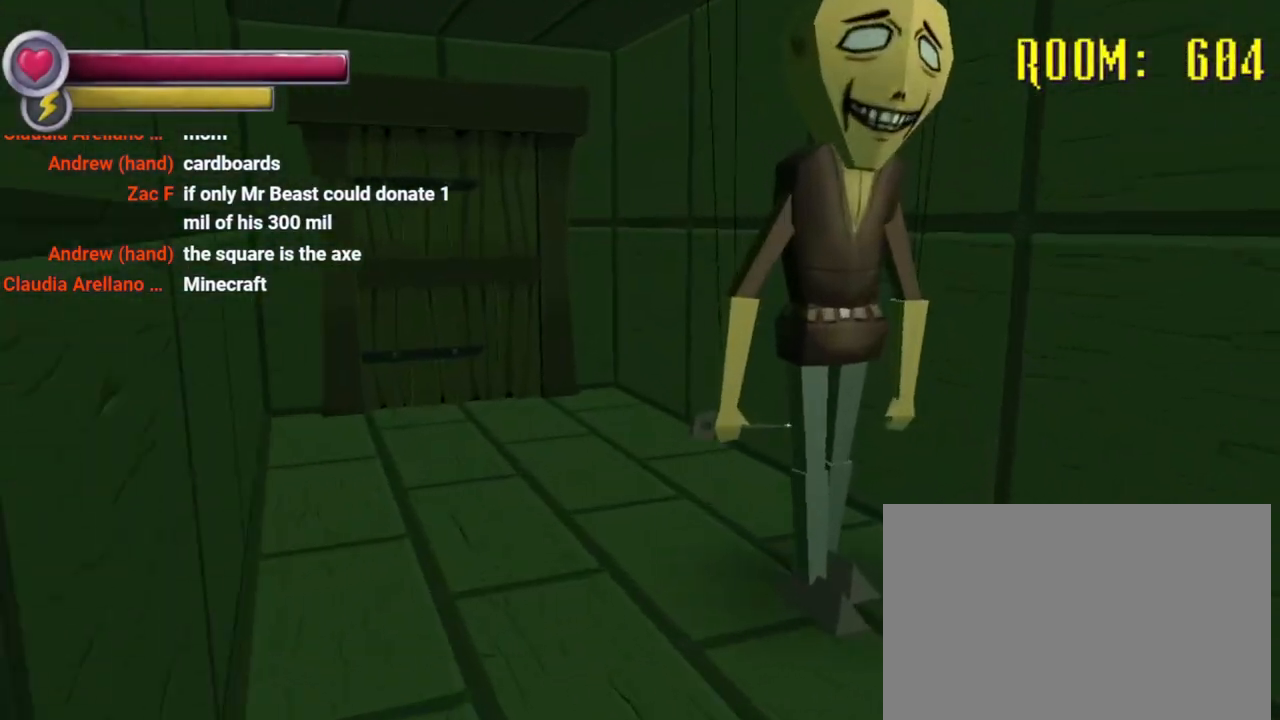
{"dt_ms": 500, "buttons": [], "left_stick": "down", "right_stick": "center", "events": [[67, "SQUARE", "down"], [133, "left_stick", "up"], [167, "SQUARE", "up"], [333, "left_stick", "down-right"], [433, "left_stick", "down"]]}
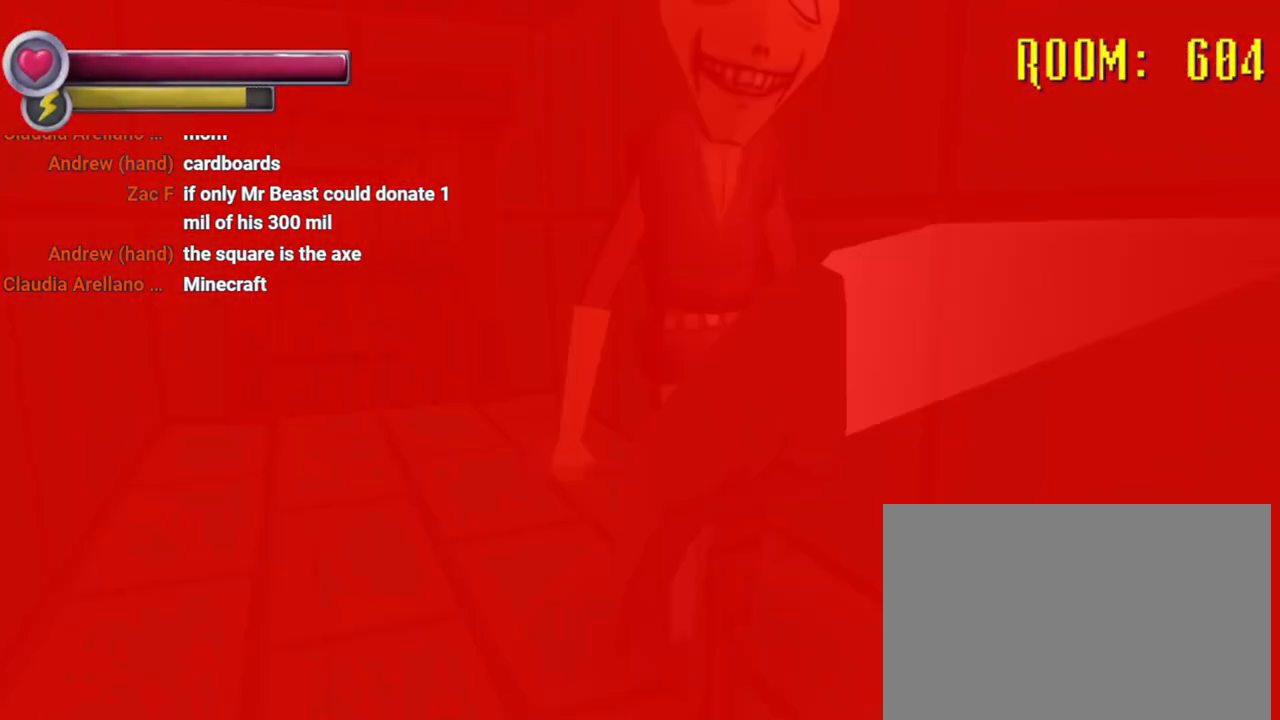
{"dt_ms": 1000, "buttons": [], "left_stick": "center", "right_stick": "center", "events": [[133, "left_stick", "down-left"], [400, "R2", "down"], [400, "left_stick", "up"], [500, "right_stick", "left"], [533, "left_stick", "up-left"], [567, "R2", "up"], [567, "right_stick", "center"], [867, "CROSS", "down"], [867, "left_stick", "center"], [967, "CROSS", "up"]]}
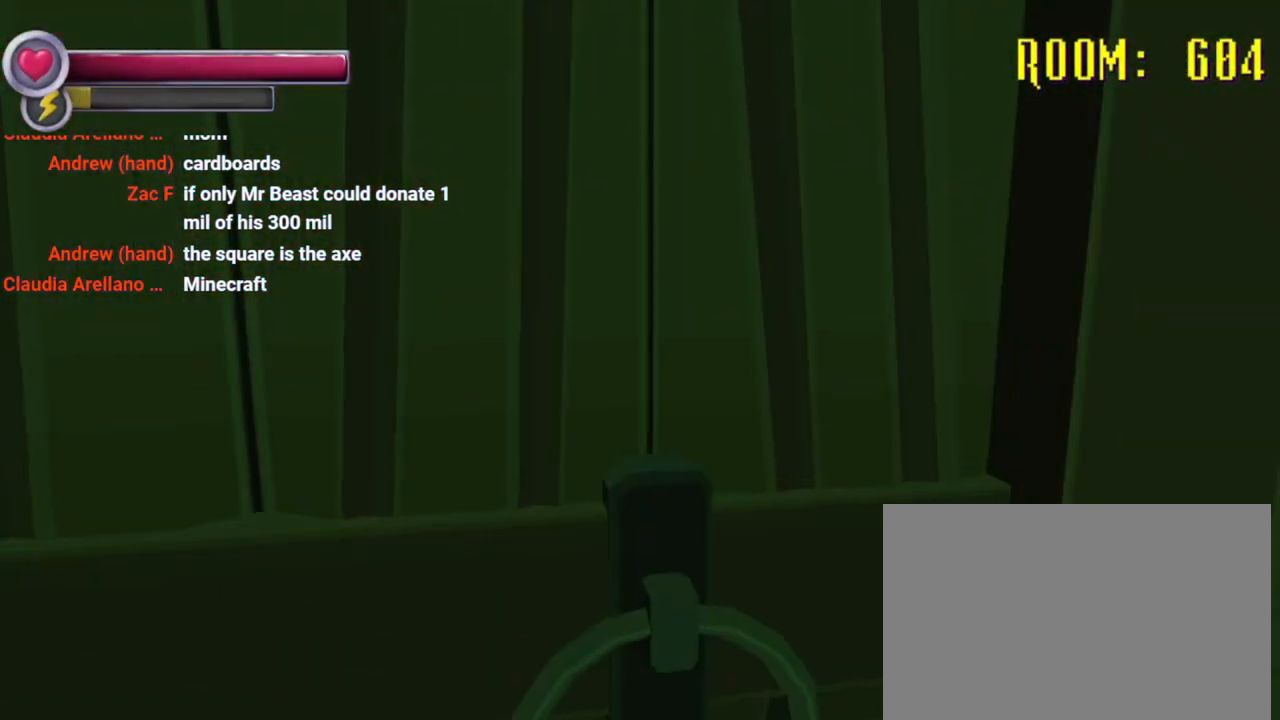
{"dt_ms": 500, "buttons": [], "left_stick": "center", "right_stick": "center", "events": []}
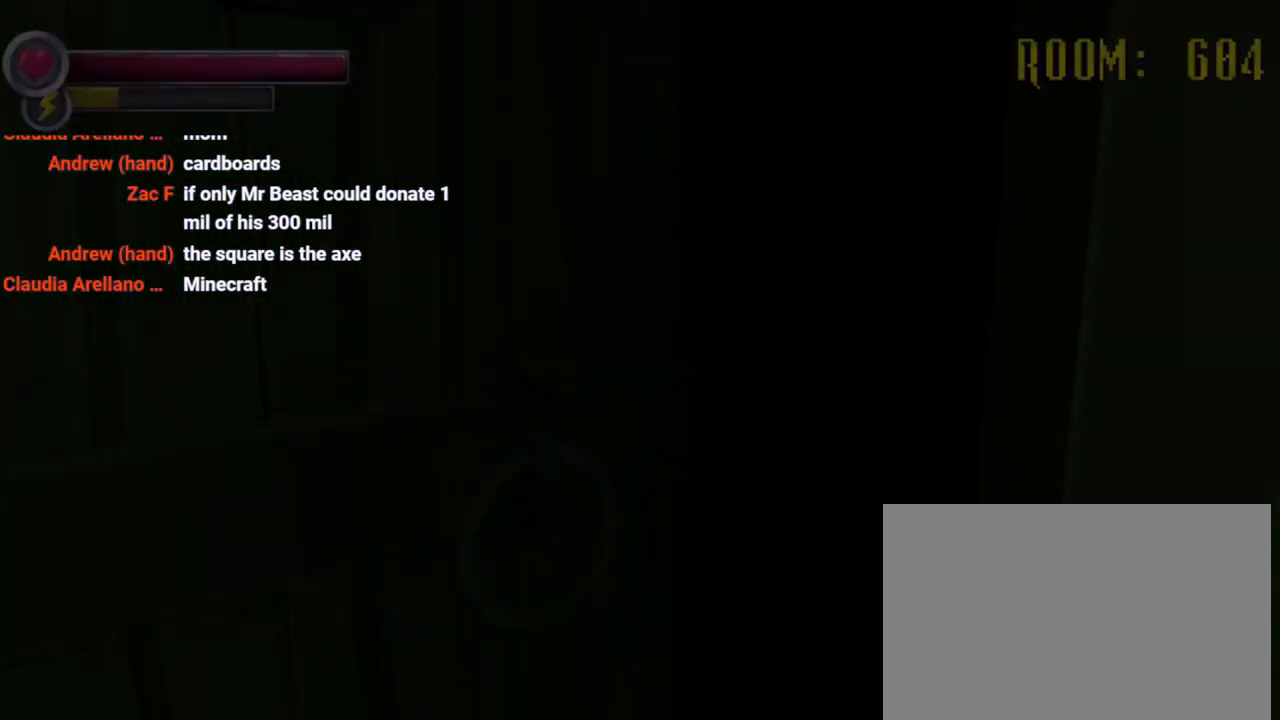
{"dt_ms": 500, "buttons": [], "left_stick": "left", "right_stick": "right", "events": [[400, "right_stick", "right"], [500, "left_stick", "left"]]}
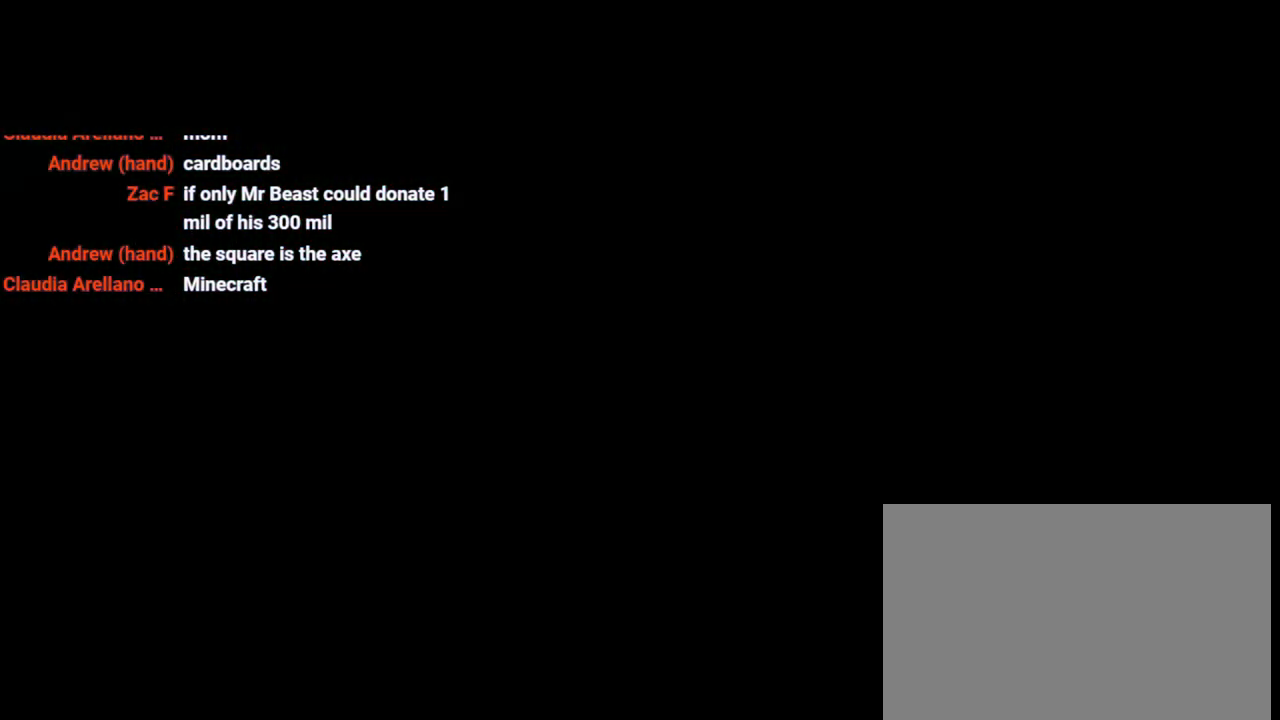
{"dt_ms": 500, "buttons": ["R2"], "left_stick": "left", "right_stick": "right", "events": [[200, "R2", "down"]]}